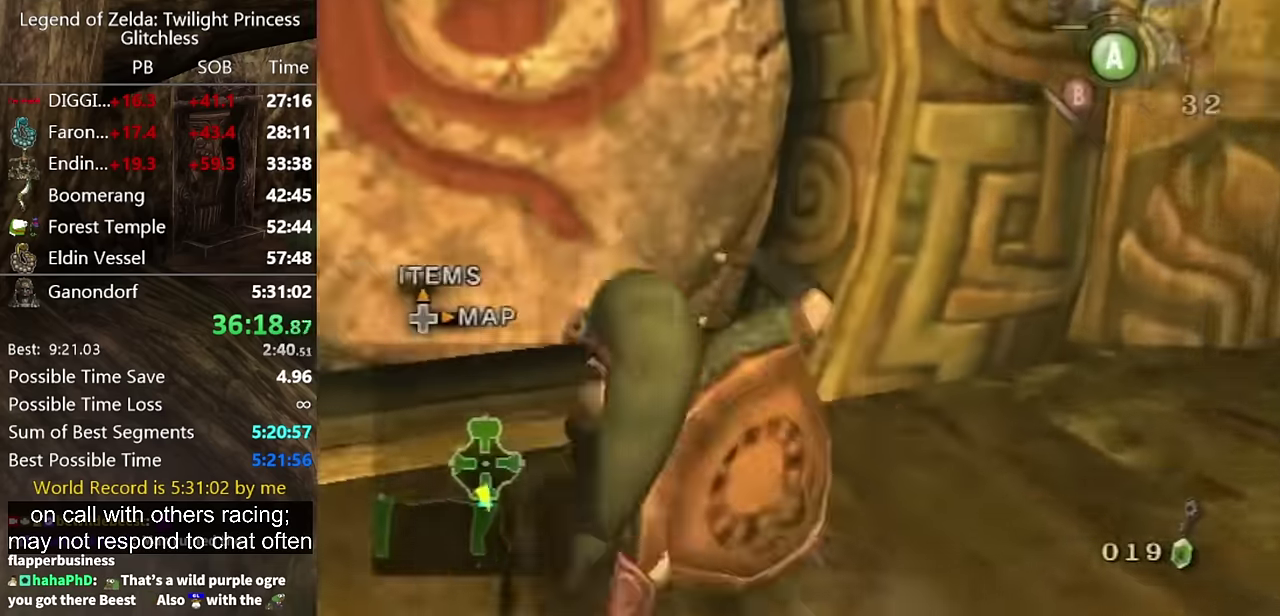
Gameplay with a controller (Nintendo layout); each line is a JSON object with the inputs held at the frame after it. "events" lists button and stick changes between this image and that frame as [ms after this image, input, new state], when the widget could be followed in between. Not read: L2 L3 R3.
{"buttons": ["A"], "left_stick": "center", "right_stick": "center", "events": [[133, "left_stick", "down"], [400, "left_stick", "center"], [500, "A", "down"]]}
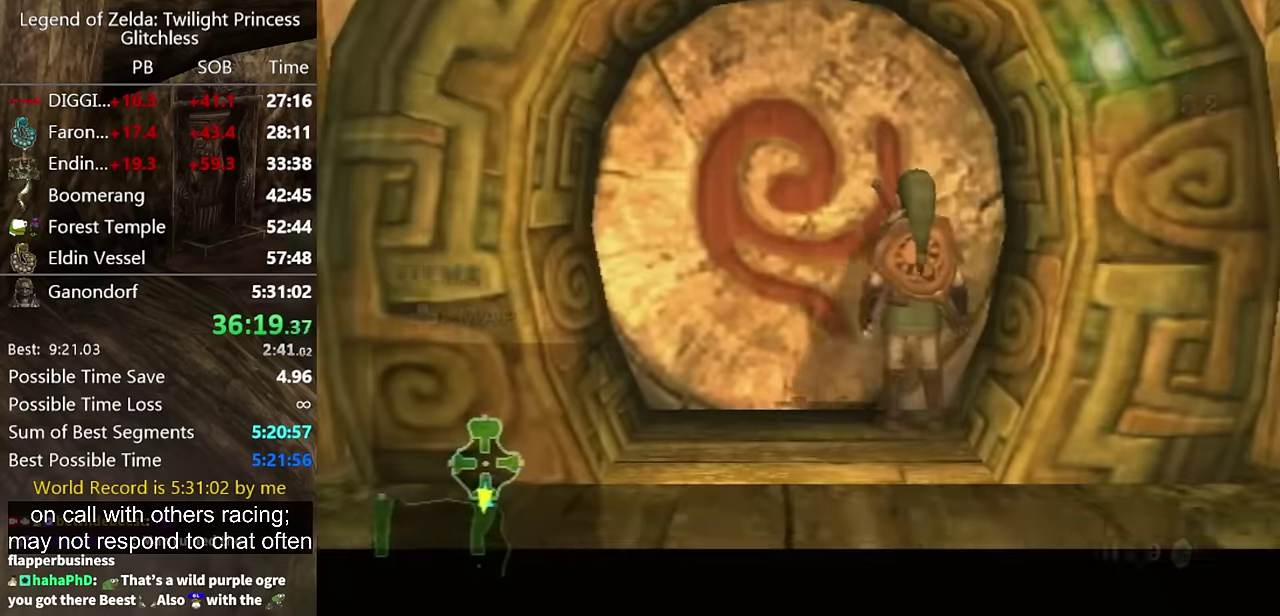
{"buttons": [], "left_stick": "center", "right_stick": "center", "events": [[66, "A", "up"]]}
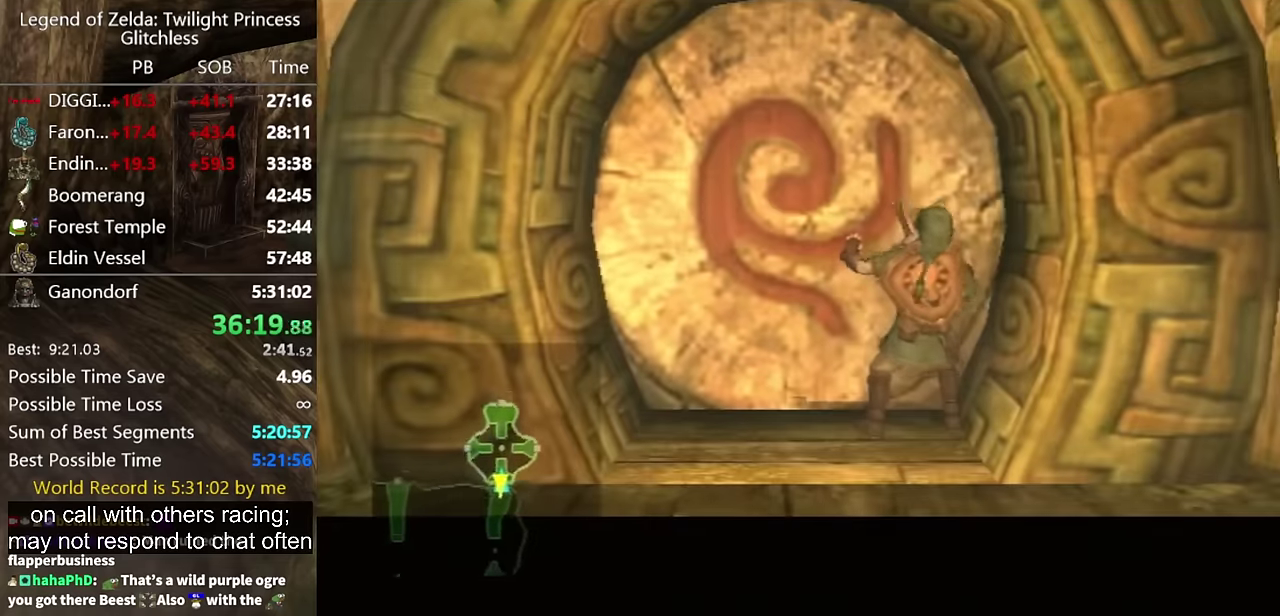
{"buttons": [], "left_stick": "center", "right_stick": "center", "events": []}
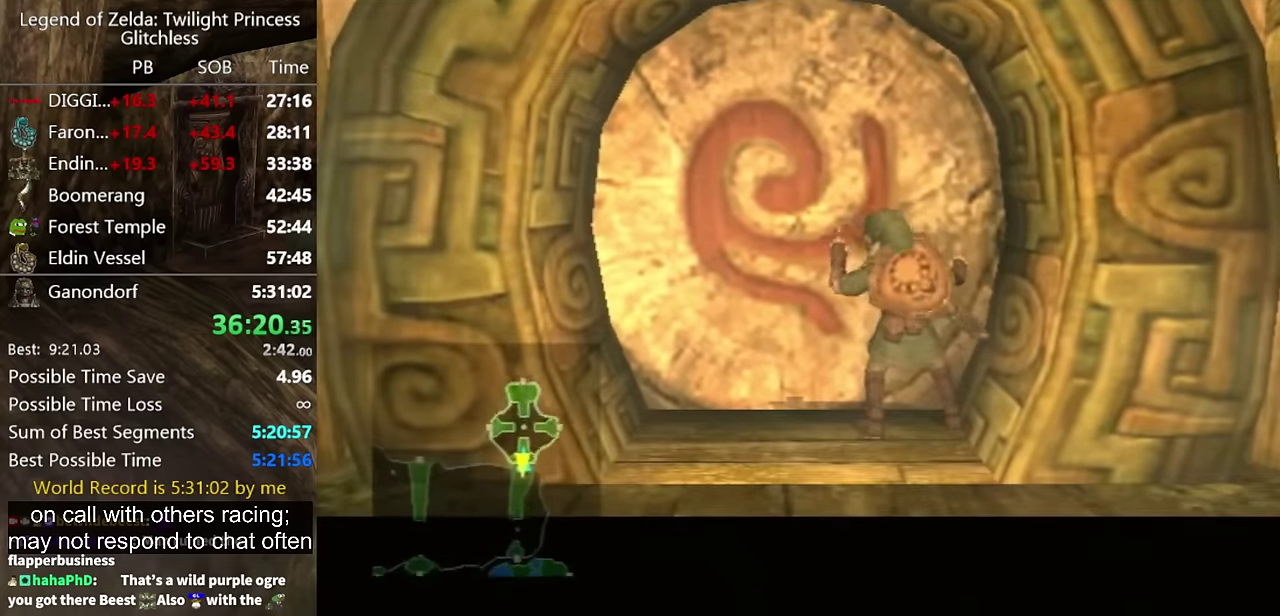
{"buttons": [], "left_stick": "center", "right_stick": "center", "events": []}
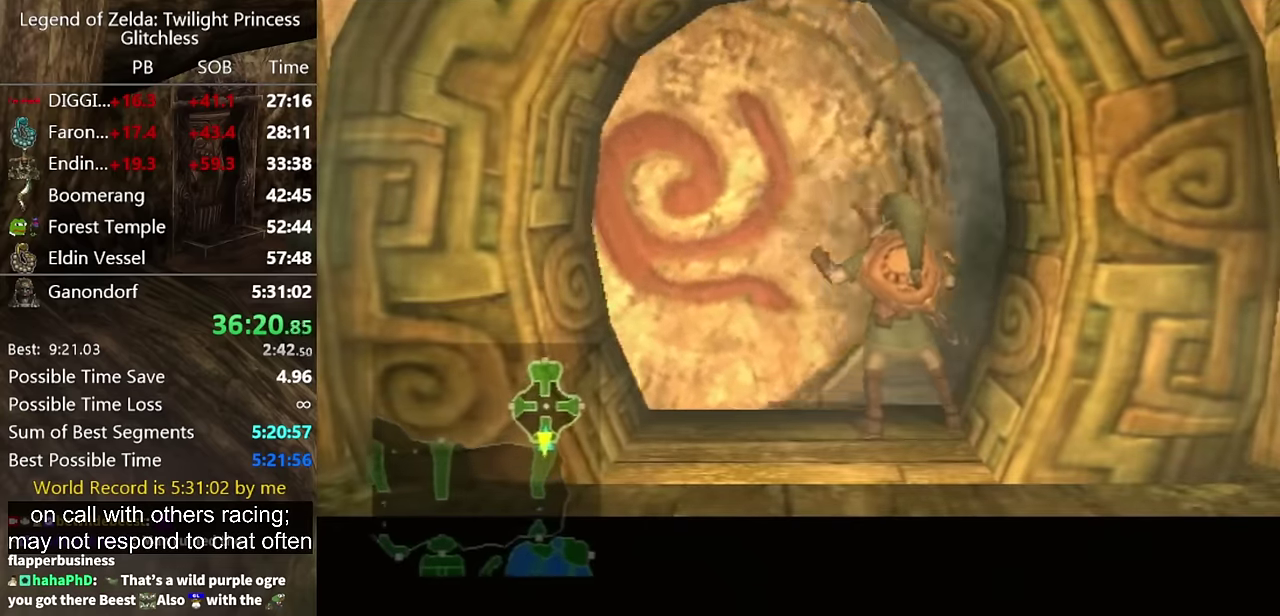
{"buttons": [], "left_stick": "center", "right_stick": "center", "events": []}
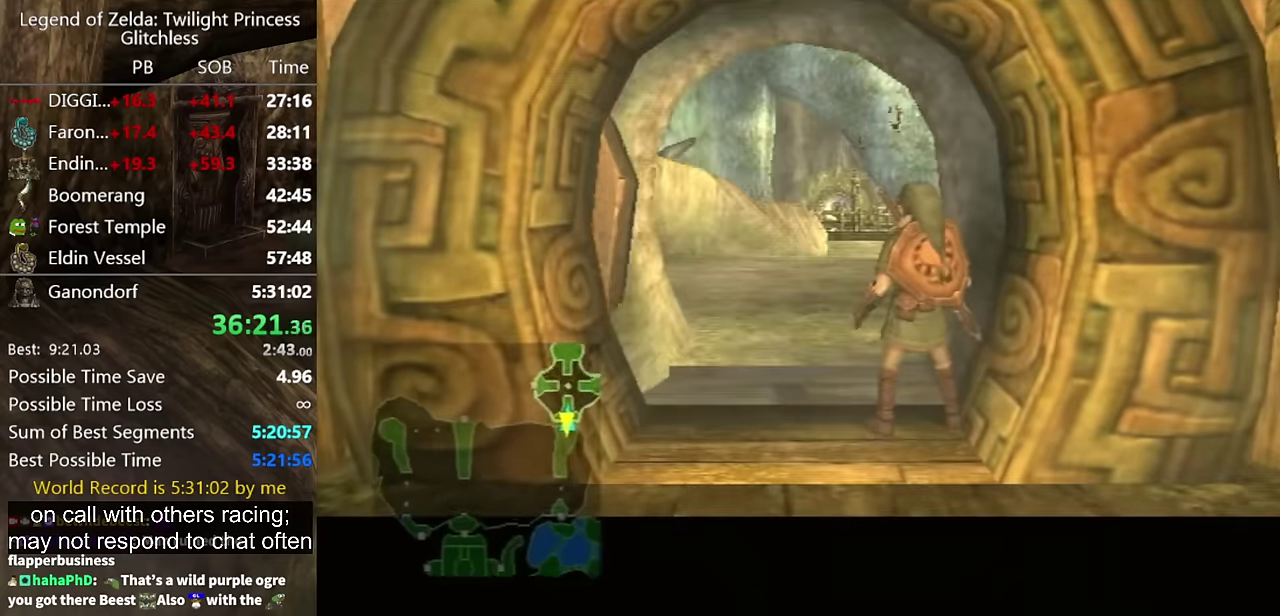
{"buttons": [], "left_stick": "center", "right_stick": "center"}
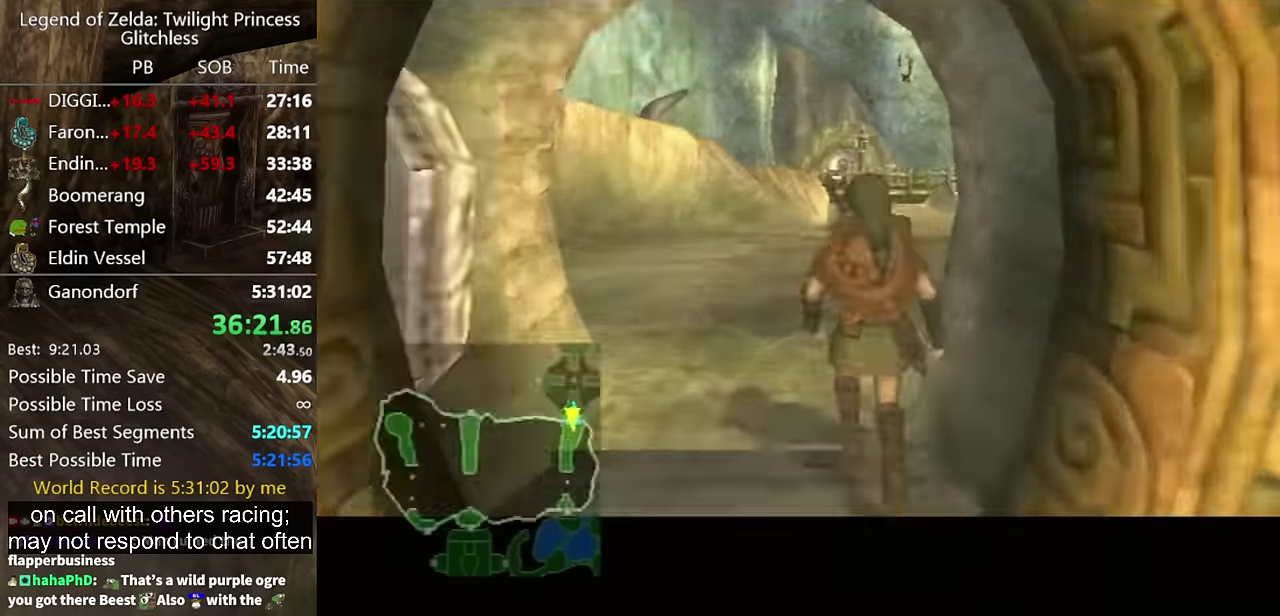
{"buttons": [], "left_stick": "center", "right_stick": "center"}
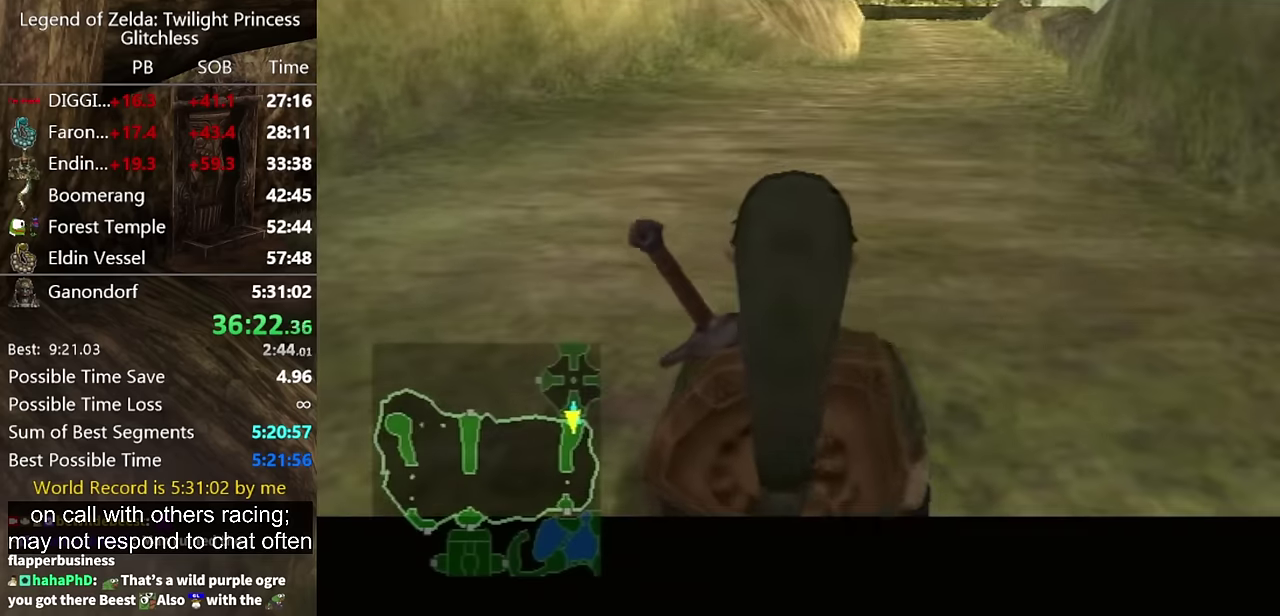
{"buttons": [], "left_stick": "center", "right_stick": "center", "events": []}
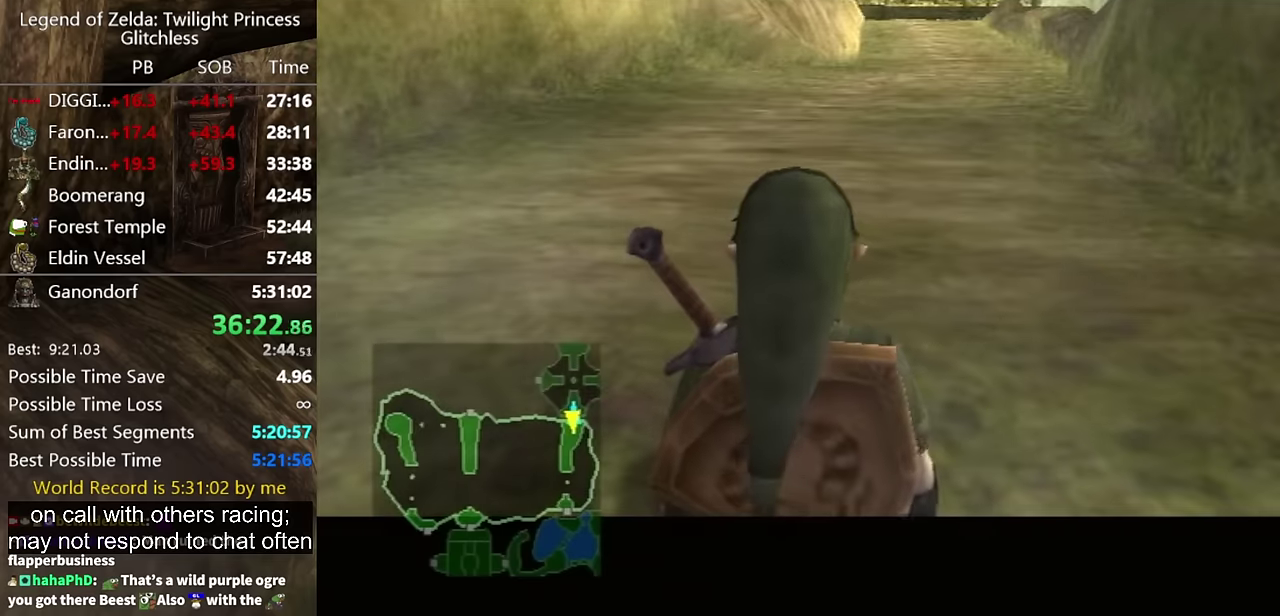
{"buttons": ["L1"], "left_stick": "up-right", "right_stick": "center", "events": [[34, "L1", "down"], [134, "left_stick", "down"], [500, "left_stick", "up-right"]]}
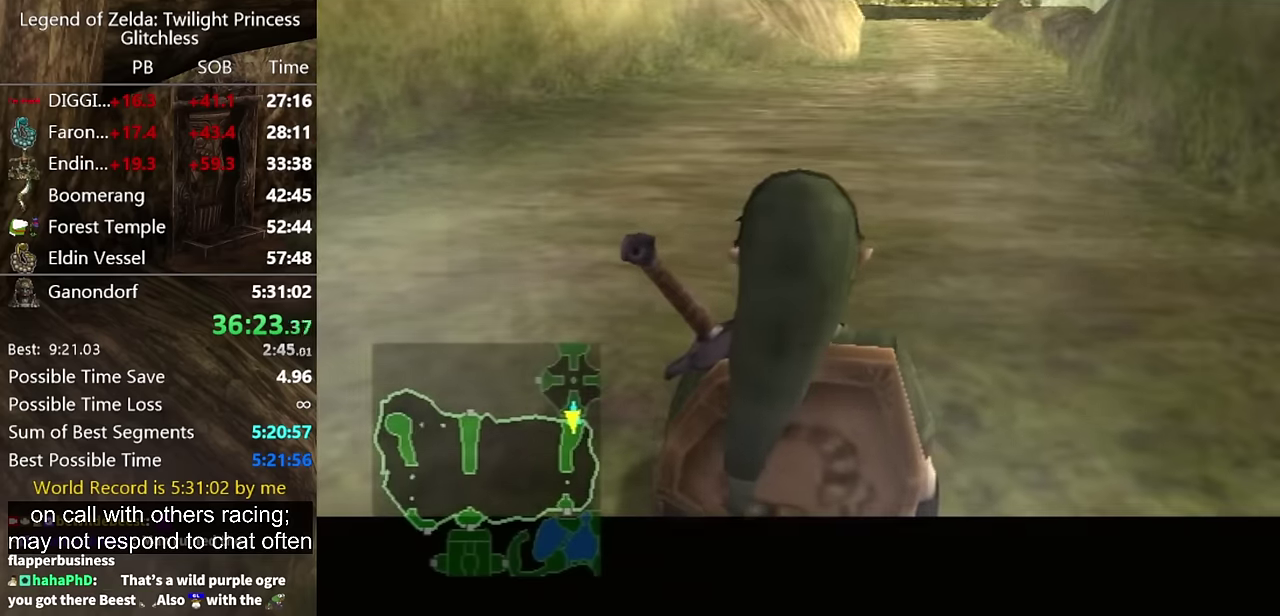
{"buttons": [], "left_stick": "up", "right_stick": "center", "events": [[200, "left_stick", "down"], [434, "L1", "up"], [500, "left_stick", "up"]]}
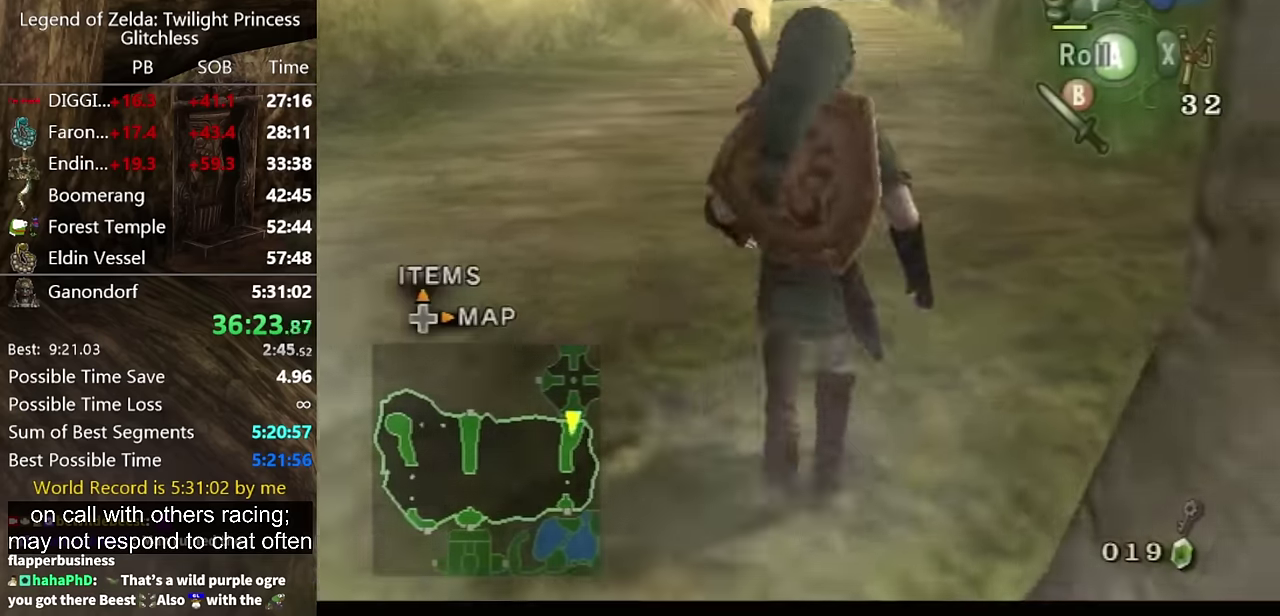
{"buttons": [], "left_stick": "up", "right_stick": "center", "events": [[67, "left_stick", "down"], [300, "left_stick", "up"]]}